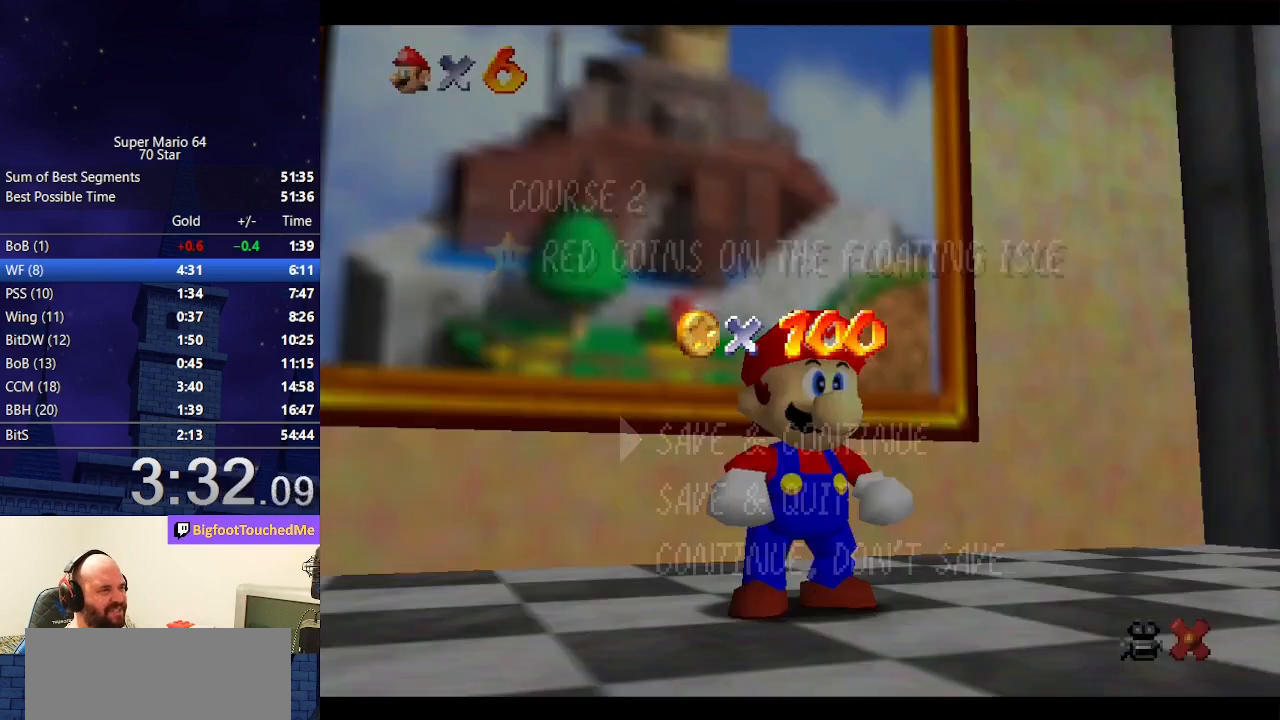
Gameplay with a controller (Nintendo layout); each line is a JSON object with the inputs held at the frame after it. "events" lists button and stick changes between this image and that frame as [ms after this image, input, new state], when the widget could be followed in between. Not read: L3 R3.
{"buttons": ["A", "B"], "left_stick": "center", "events": [[300, "A", "down"], [367, "B", "down"]]}
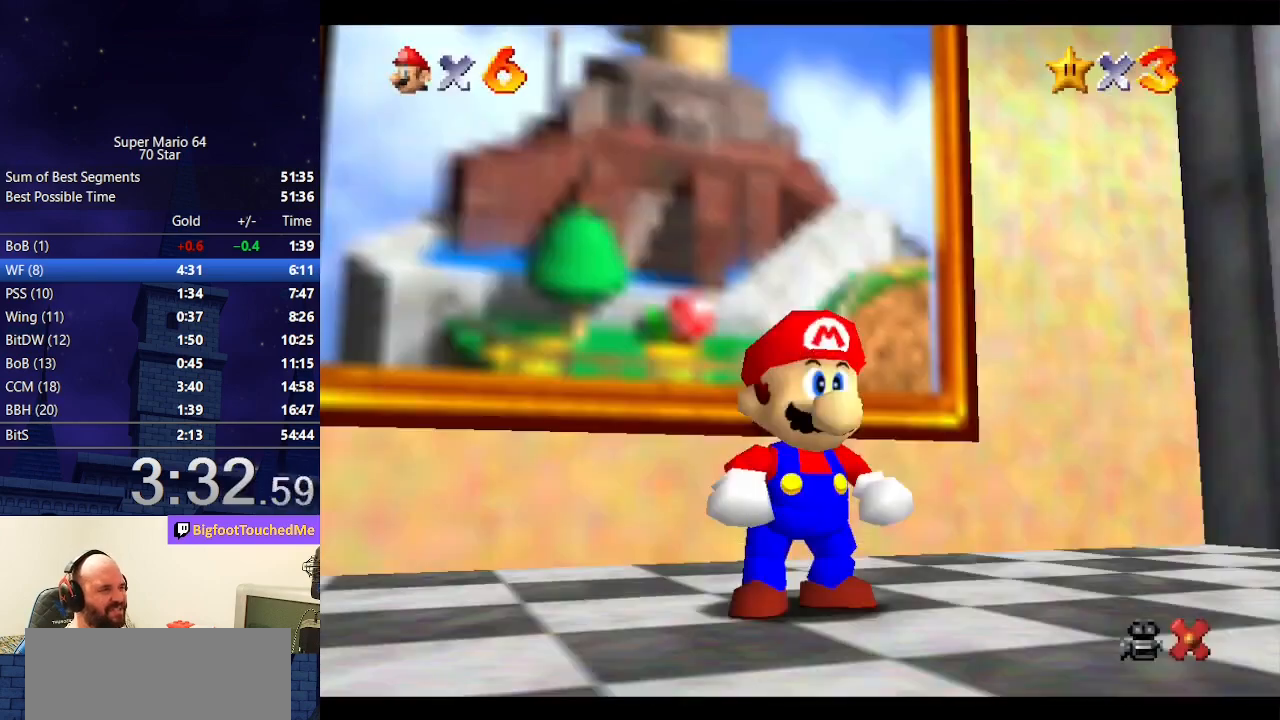
{"buttons": [], "left_stick": "up", "events": [[67, "A", "up"], [67, "B", "up"], [67, "left_stick", "up-left"], [167, "left_stick", "up"]]}
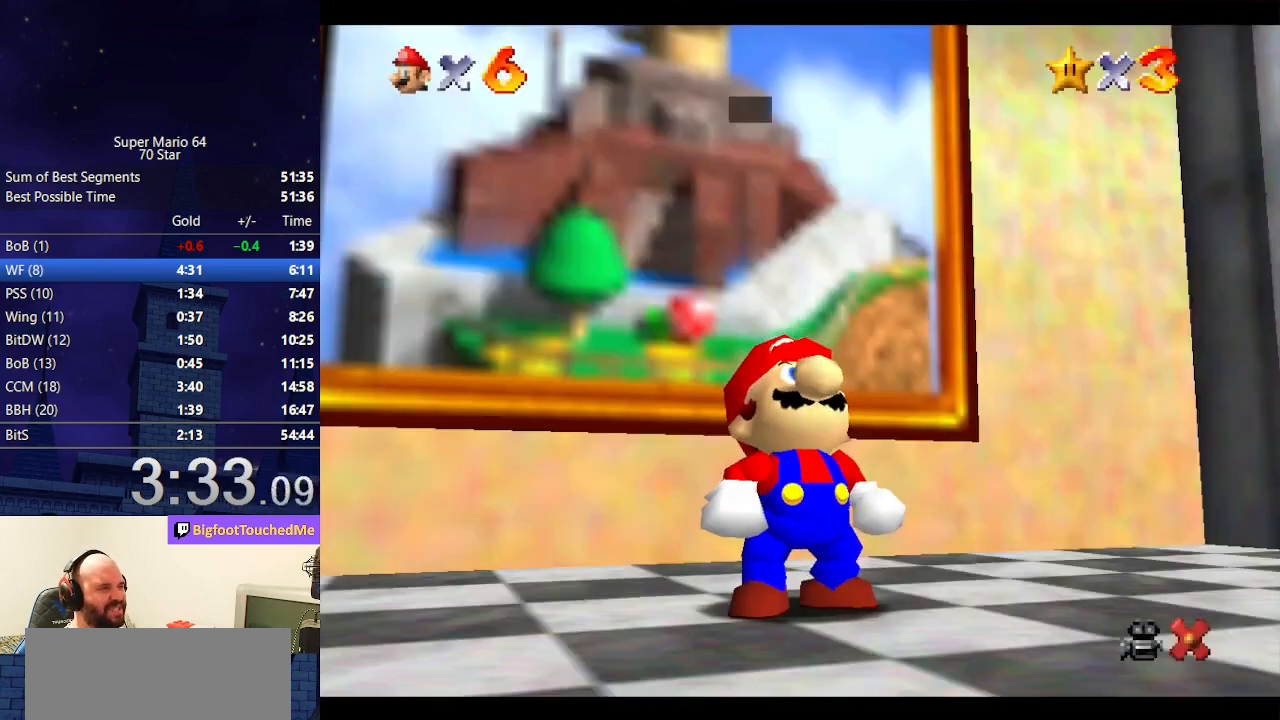
{"buttons": ["A"], "left_stick": "up", "events": [[200, "A", "down"], [233, "B", "down"], [367, "B", "up"], [400, "A", "up"], [500, "A", "down"]]}
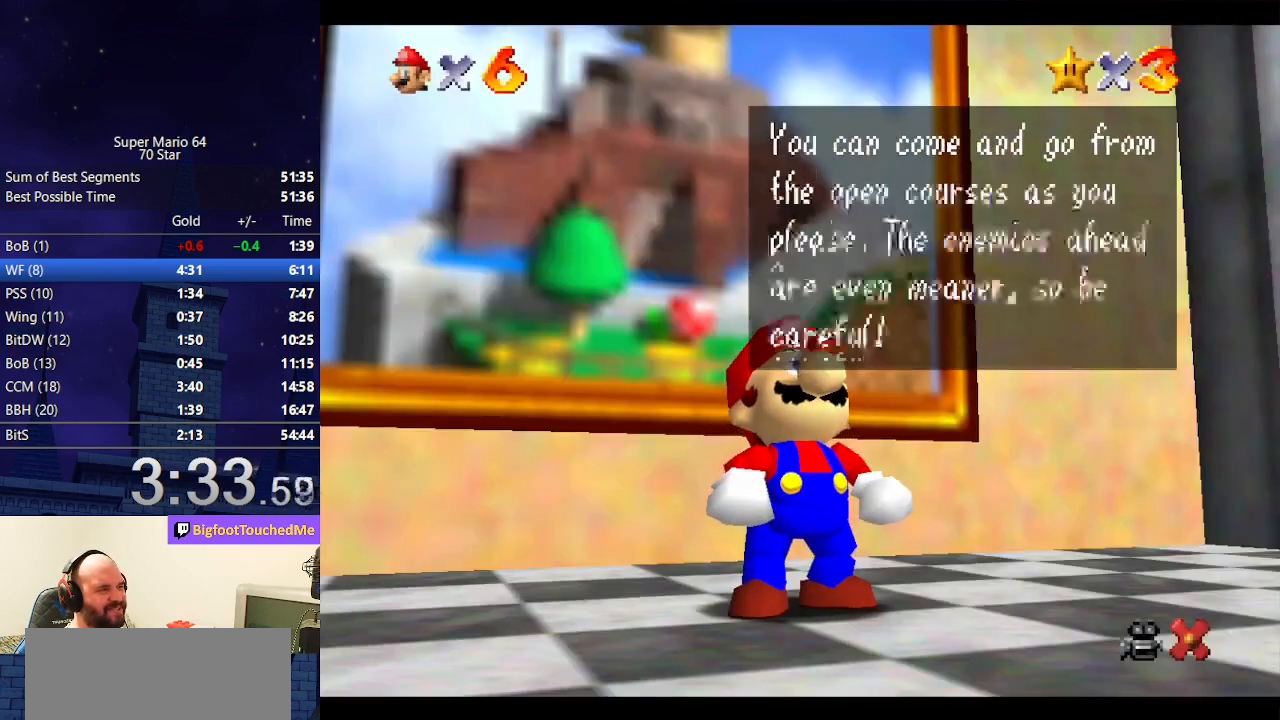
{"buttons": [], "left_stick": "up", "events": [[33, "B", "down"], [167, "B", "up"], [200, "A", "up"], [367, "A", "down"], [367, "B", "down"], [467, "A", "up"], [467, "B", "up"]]}
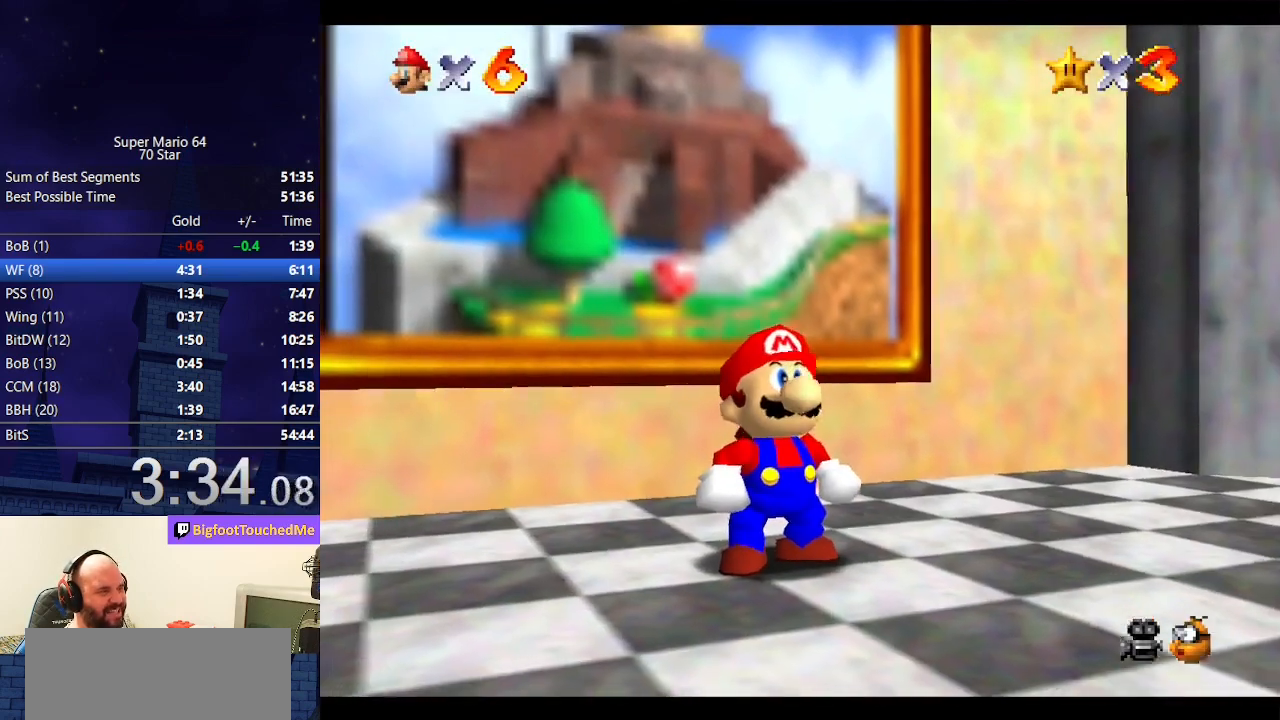
{"buttons": [], "left_stick": "up", "events": []}
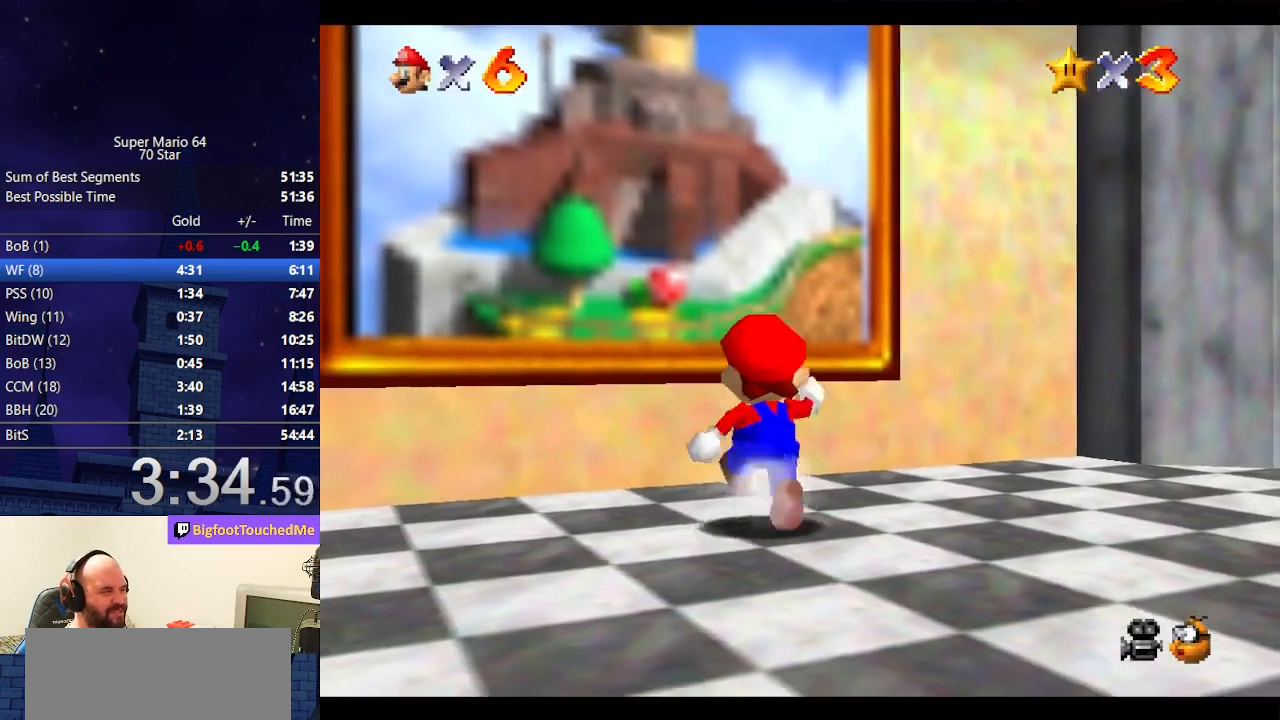
{"buttons": [], "left_stick": "up", "events": [[167, "Z", "down"], [233, "A", "down"], [433, "A", "up"], [500, "Z", "up"]]}
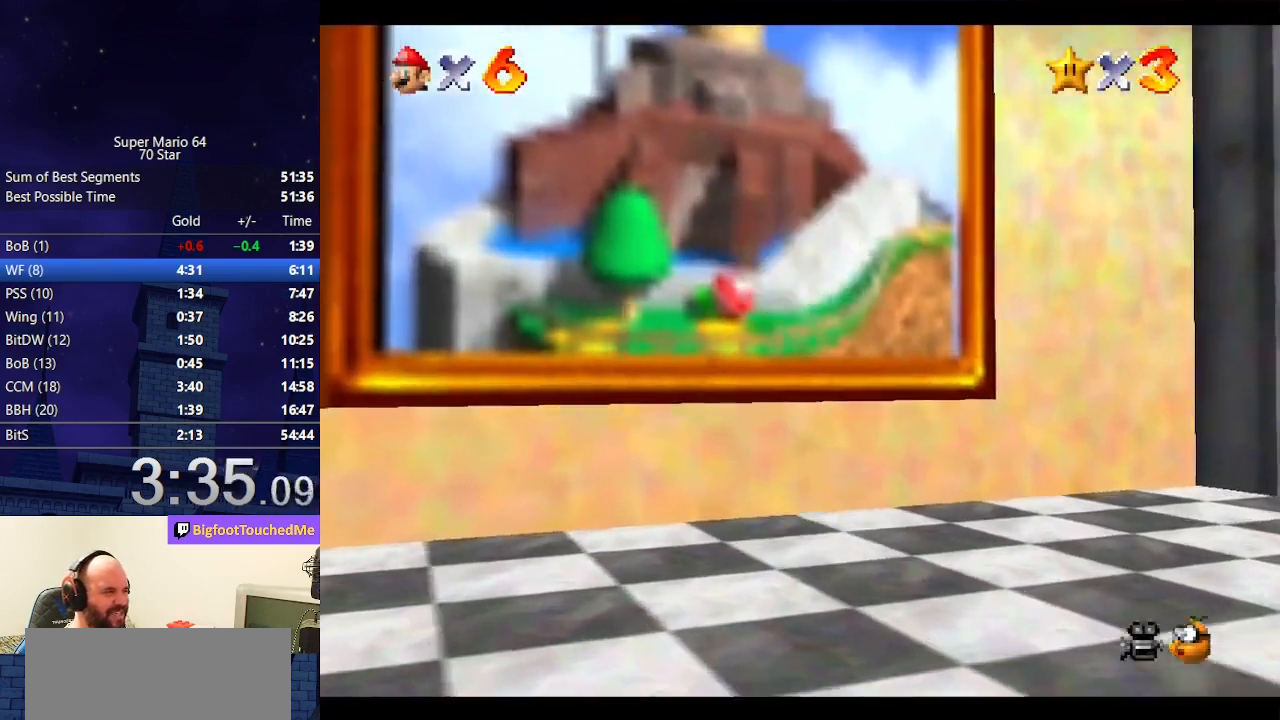
{"buttons": [], "left_stick": "center", "events": [[33, "left_stick", "center"]]}
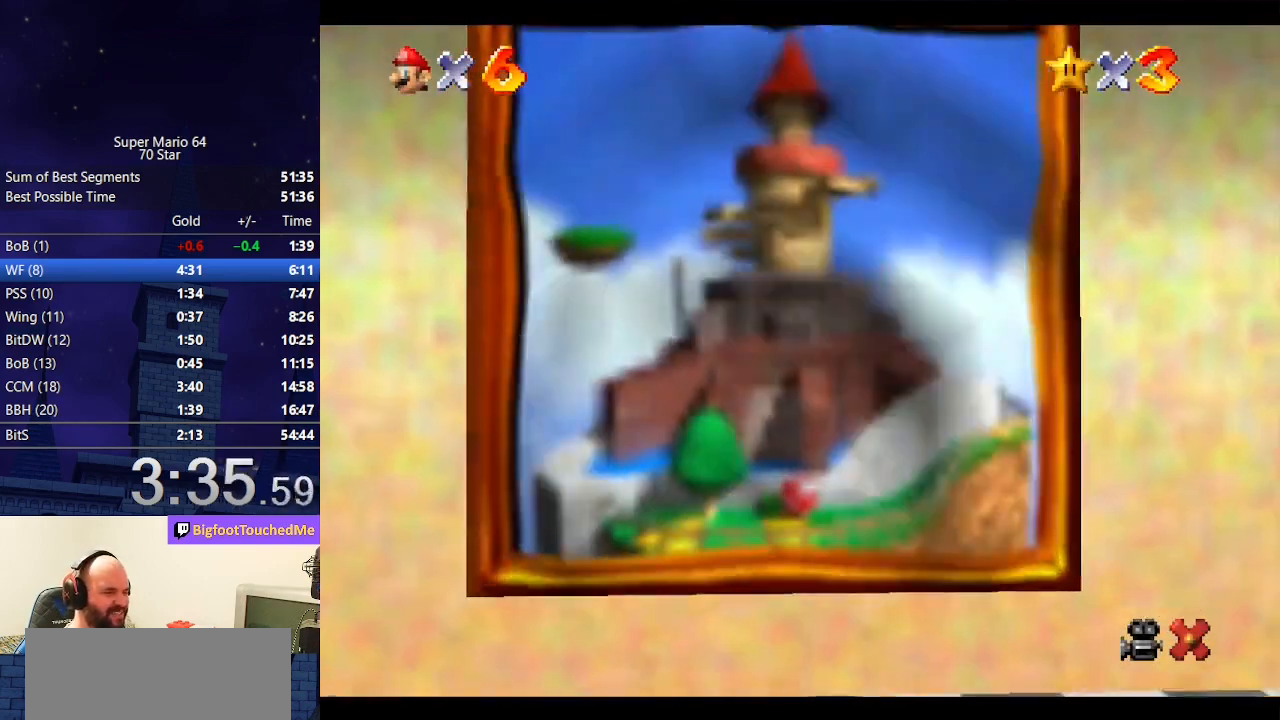
{"buttons": [], "left_stick": "center", "events": []}
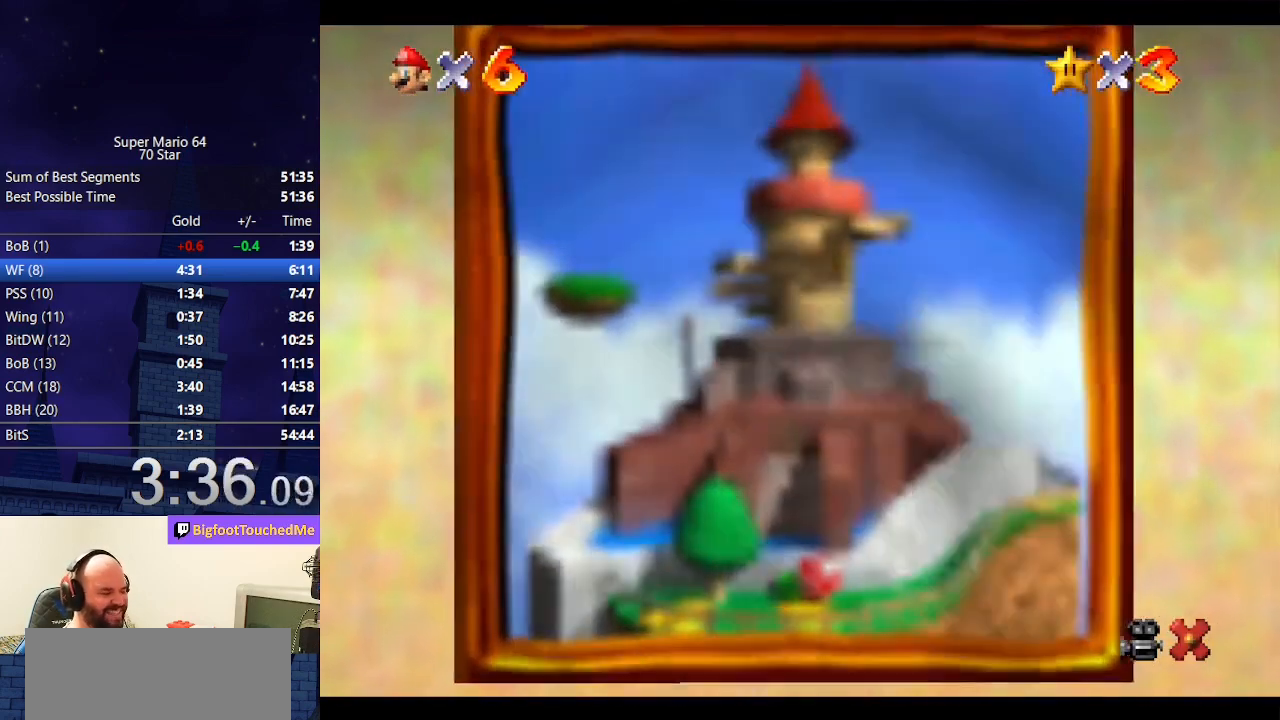
{"buttons": [], "left_stick": "center", "events": []}
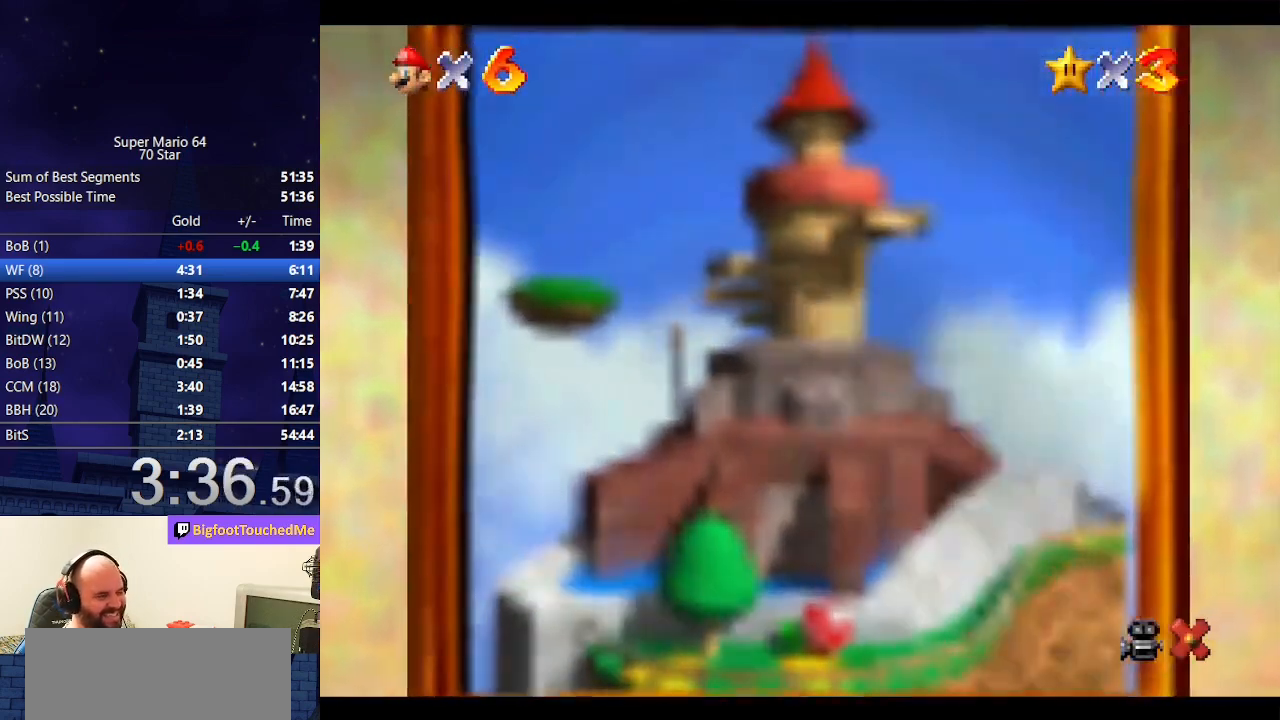
{"buttons": [], "left_stick": "center", "events": []}
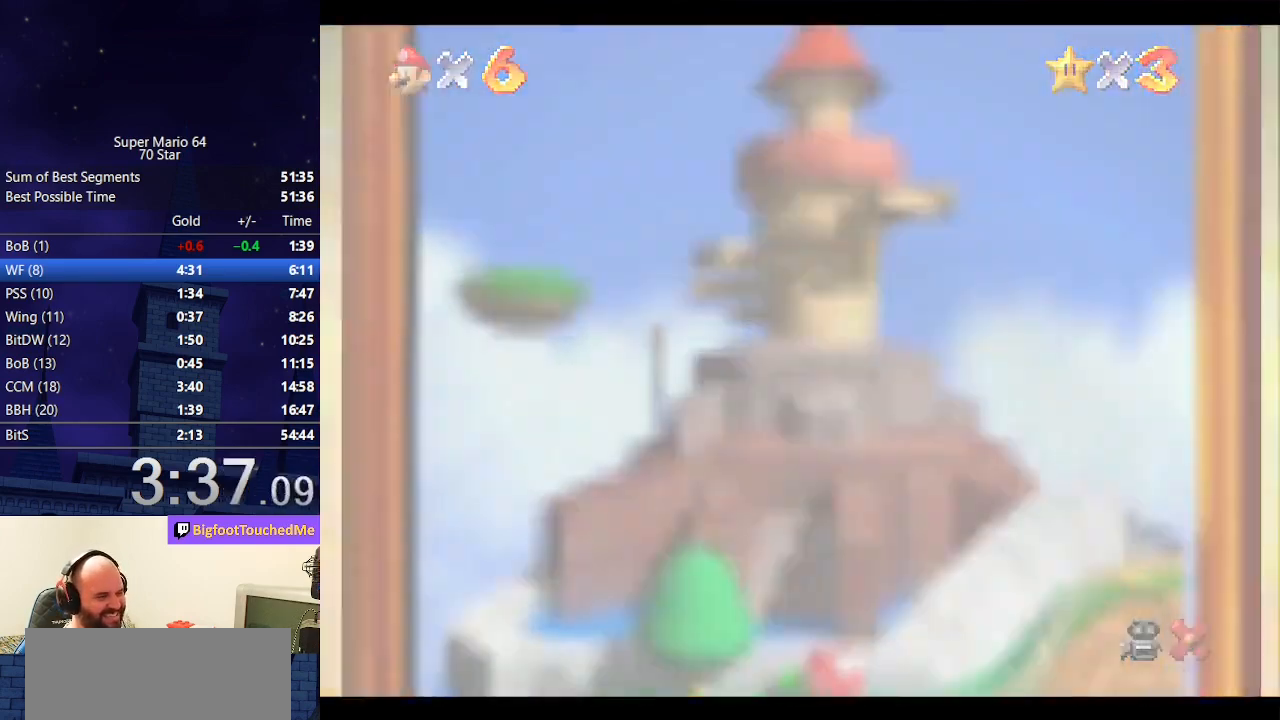
{"buttons": [], "left_stick": "center", "events": []}
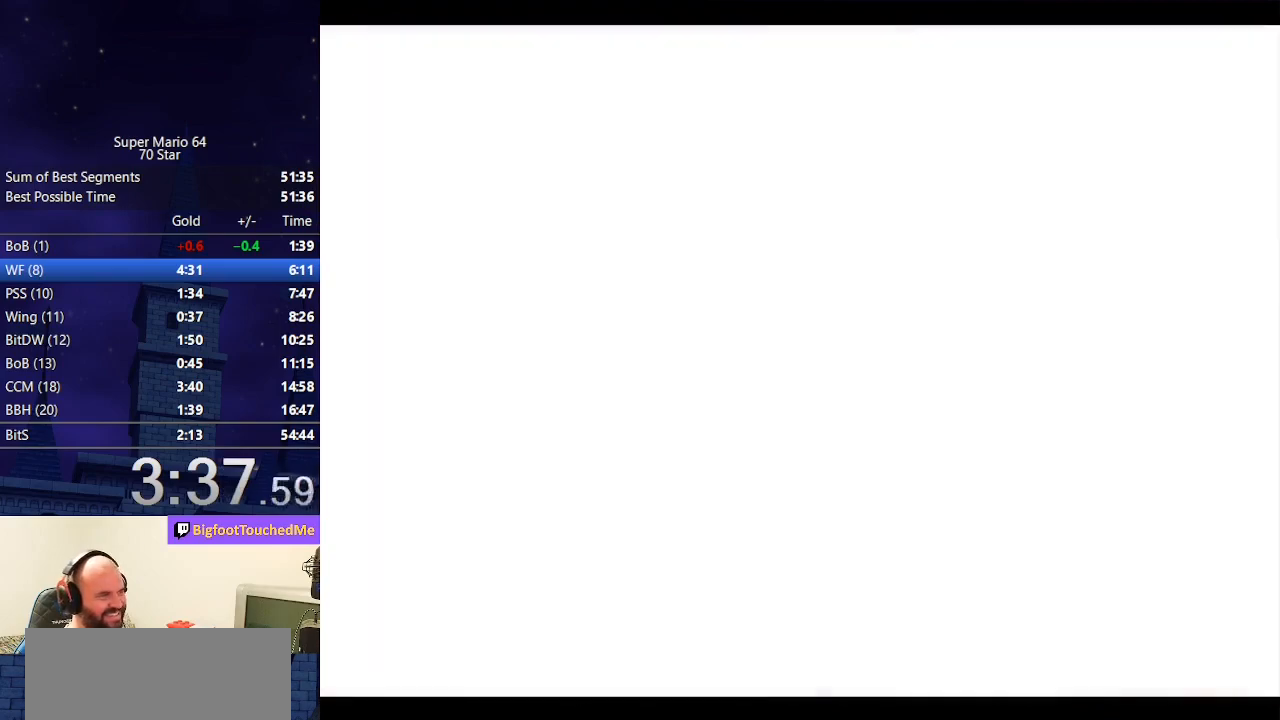
{"buttons": [], "left_stick": "center", "events": []}
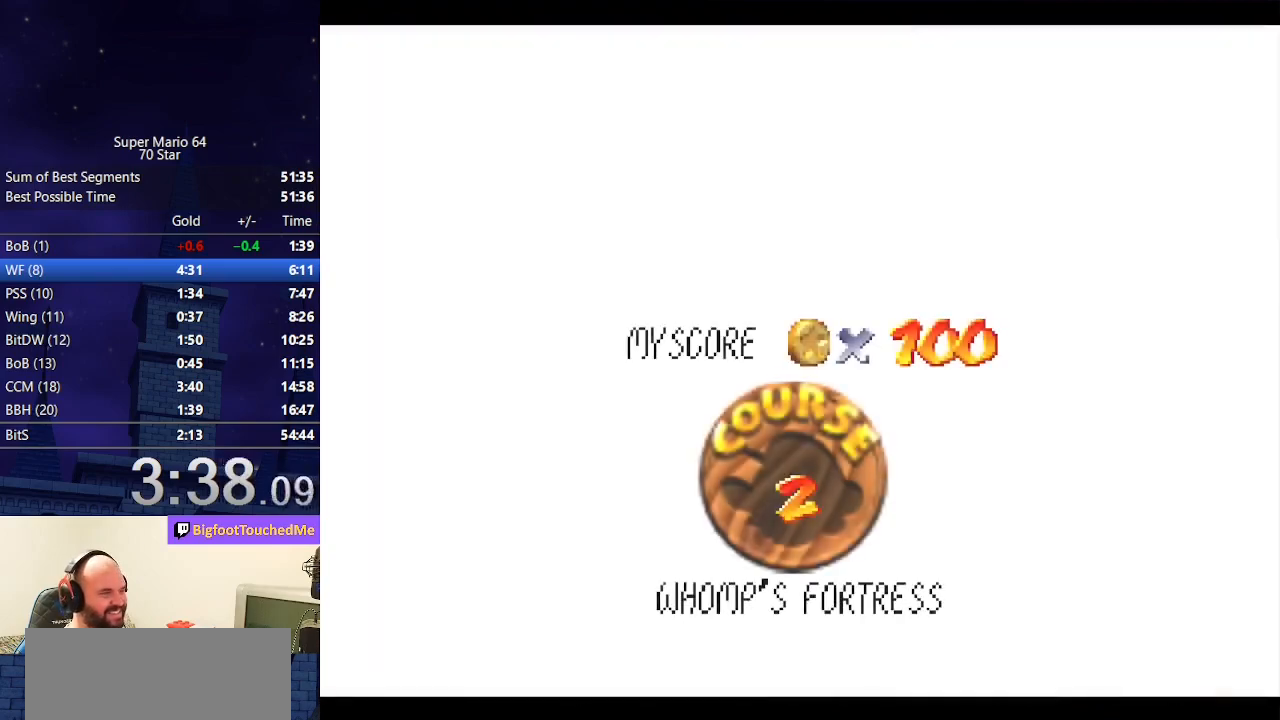
{"buttons": [], "left_stick": "center", "events": []}
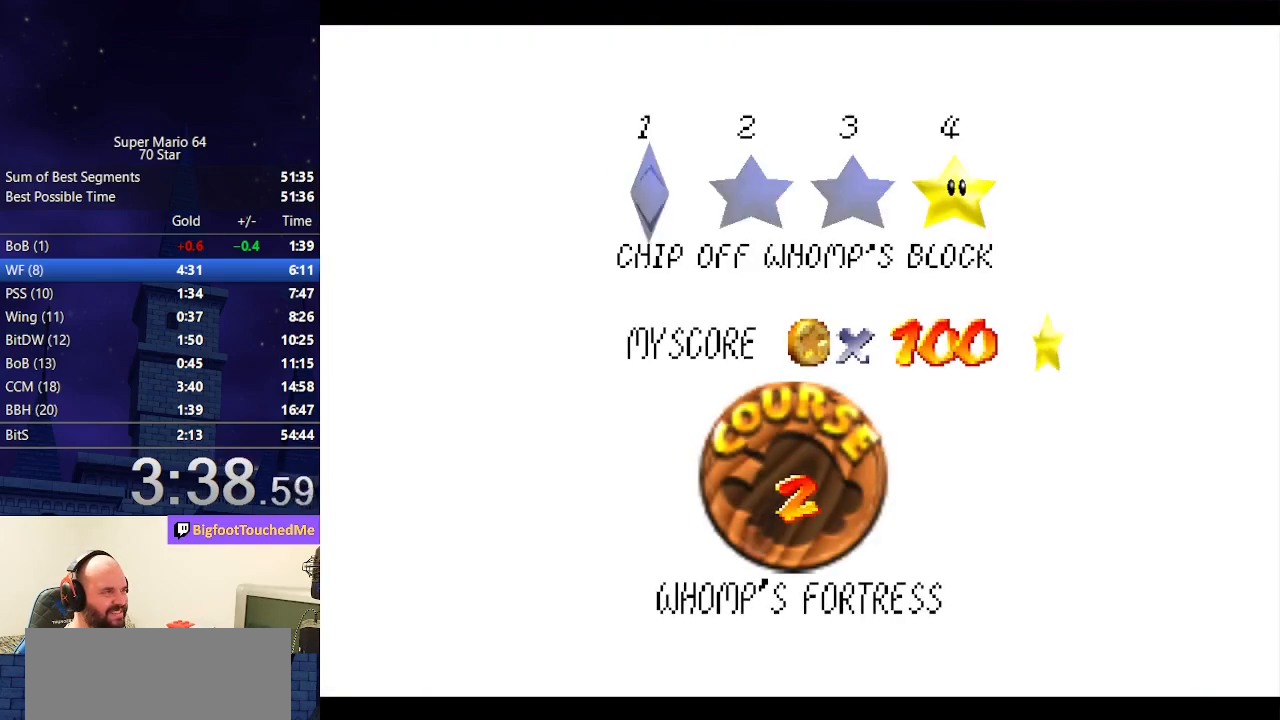
{"buttons": [], "left_stick": "center", "events": [[100, "A", "down"], [167, "B", "down"], [267, "A", "up"], [267, "B", "up"]]}
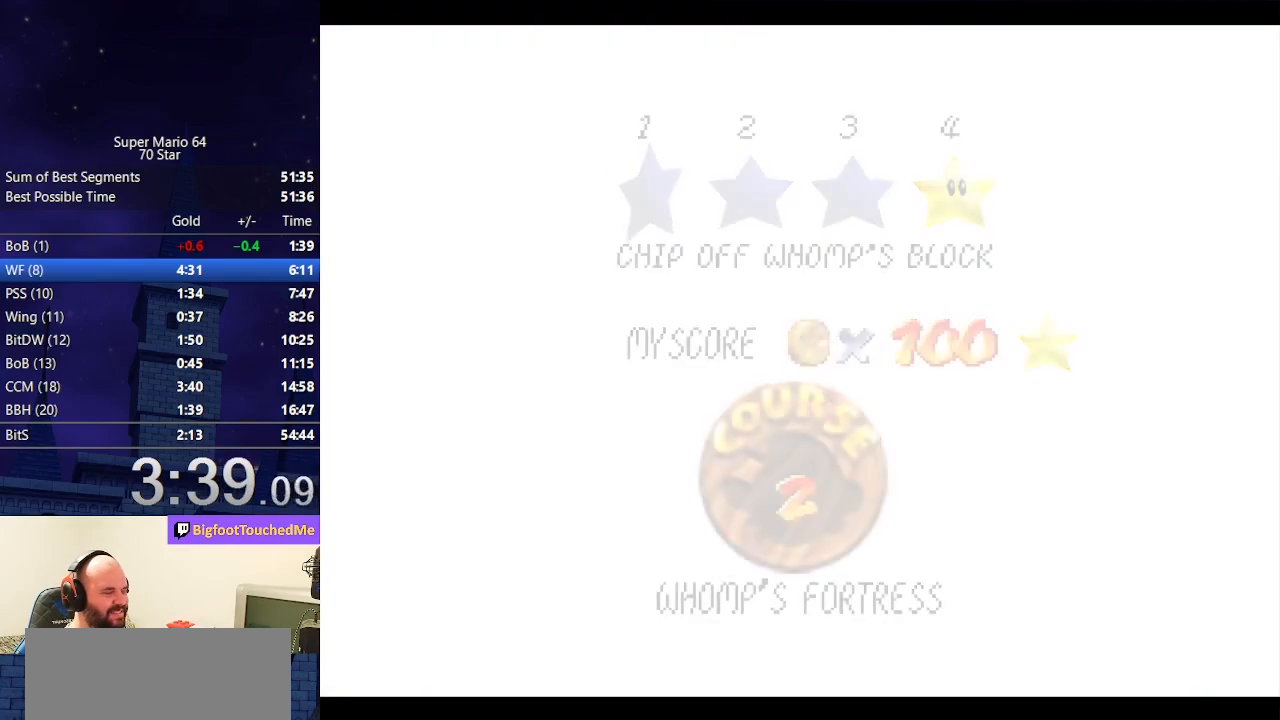
{"buttons": [], "left_stick": "center", "events": []}
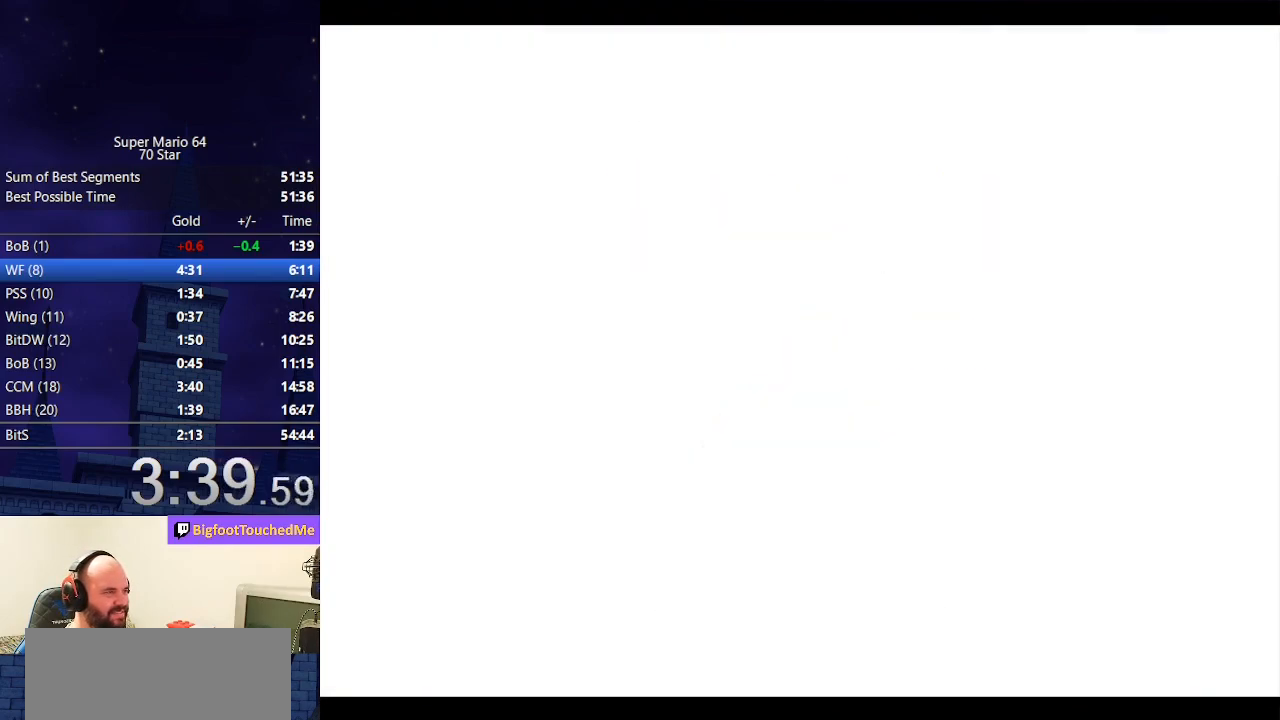
{"buttons": [], "left_stick": "up", "events": [[33, "left_stick", "up"]]}
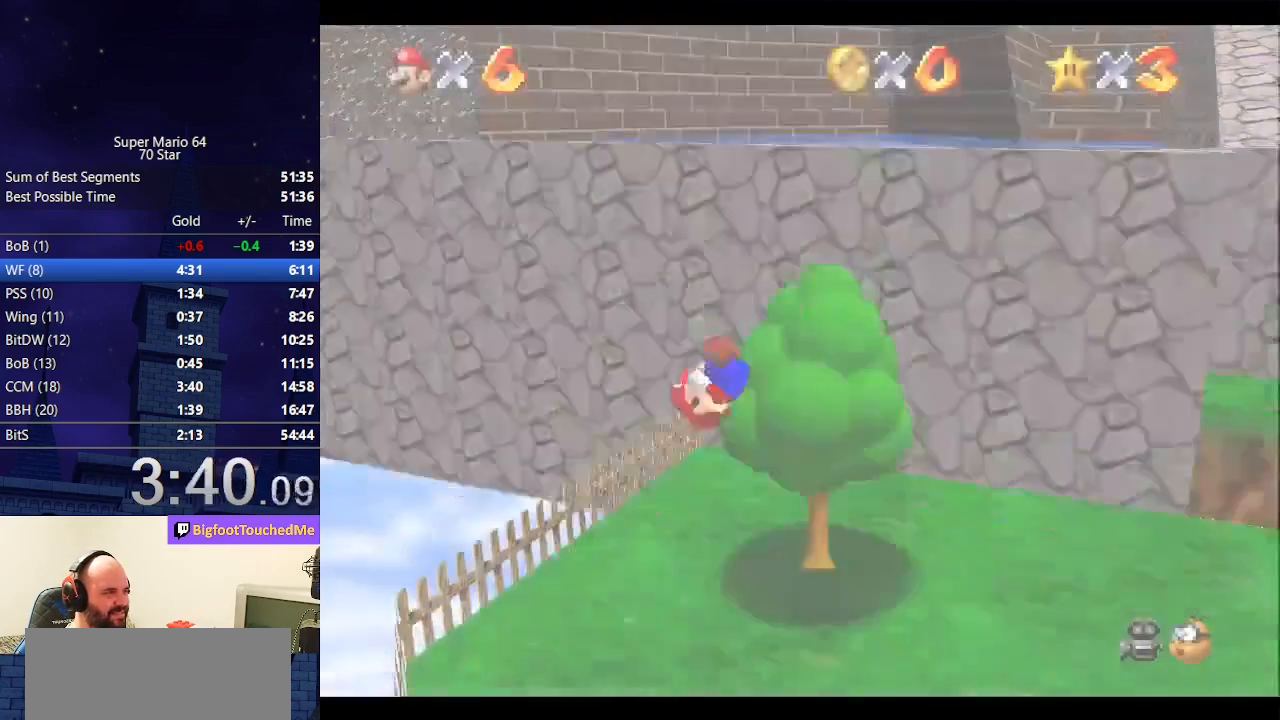
{"buttons": [], "left_stick": "up", "events": []}
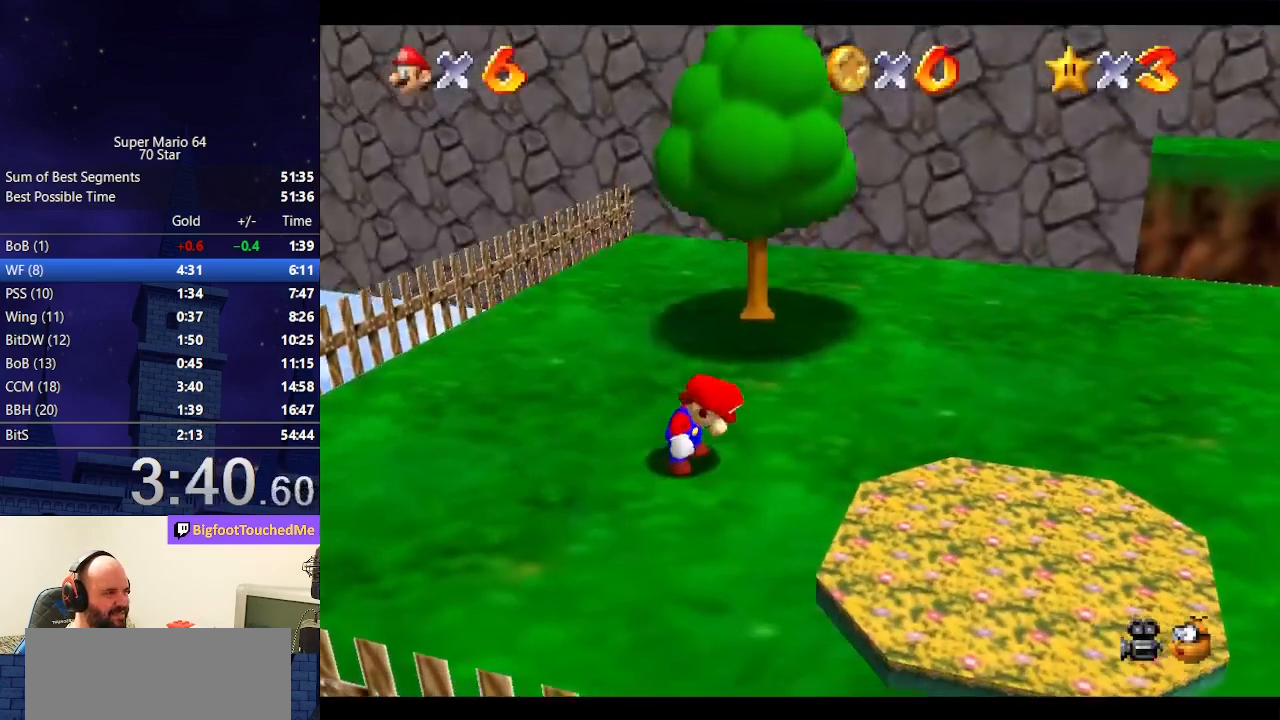
{"buttons": [], "left_stick": "up", "events": []}
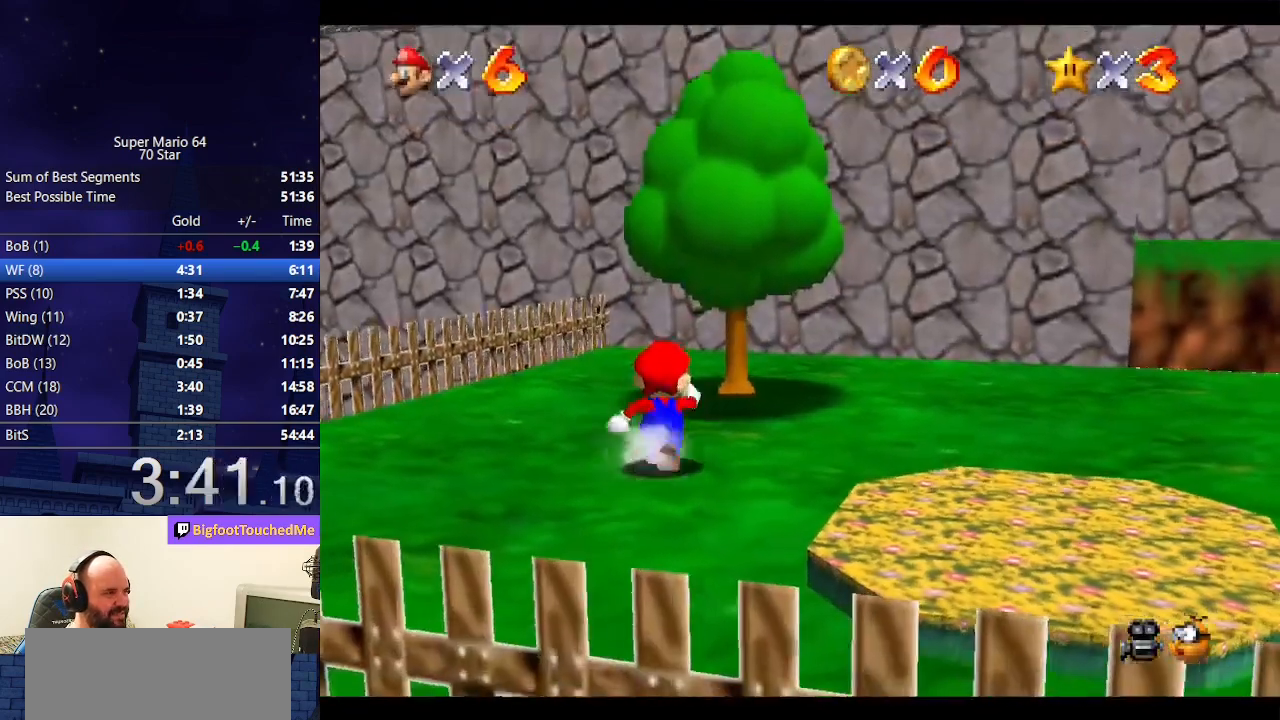
{"buttons": ["C_LEFT"], "left_stick": "up", "events": [[33, "Z", "down"], [100, "A", "down"], [267, "A", "up"], [267, "Z", "up"], [433, "C_LEFT", "down"]]}
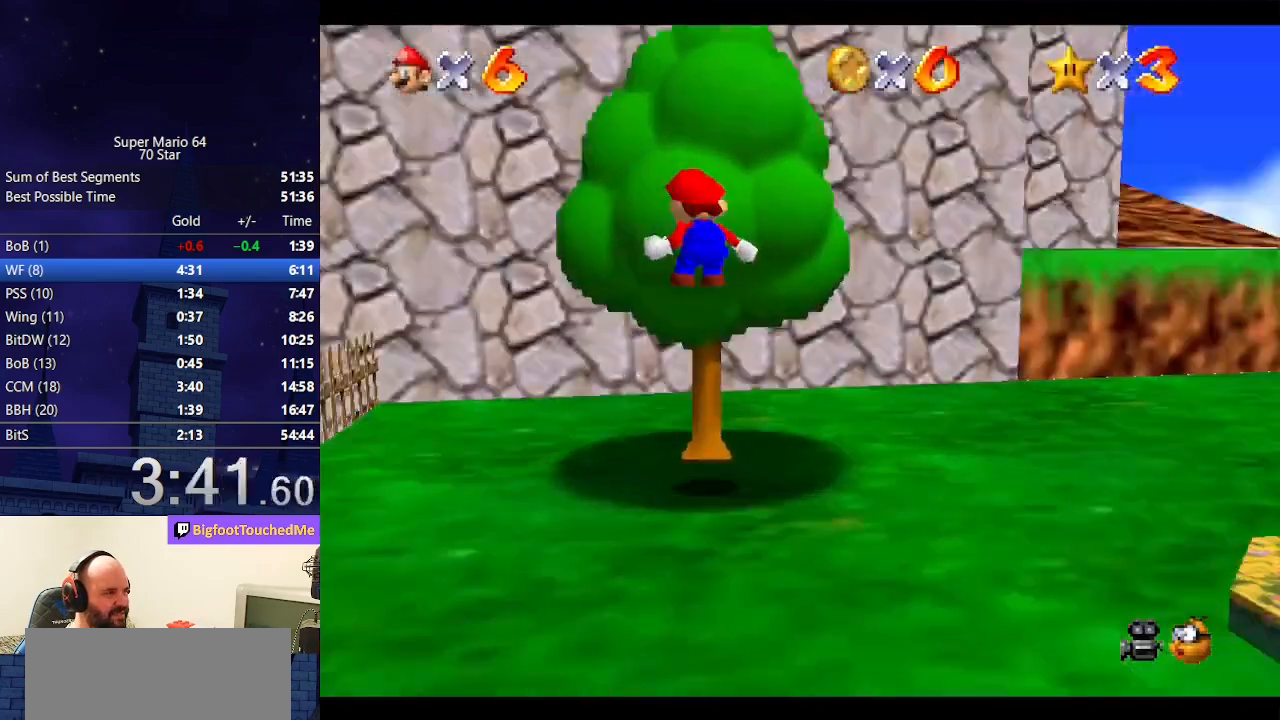
{"buttons": [], "left_stick": "up", "events": [[67, "C_LEFT", "up"]]}
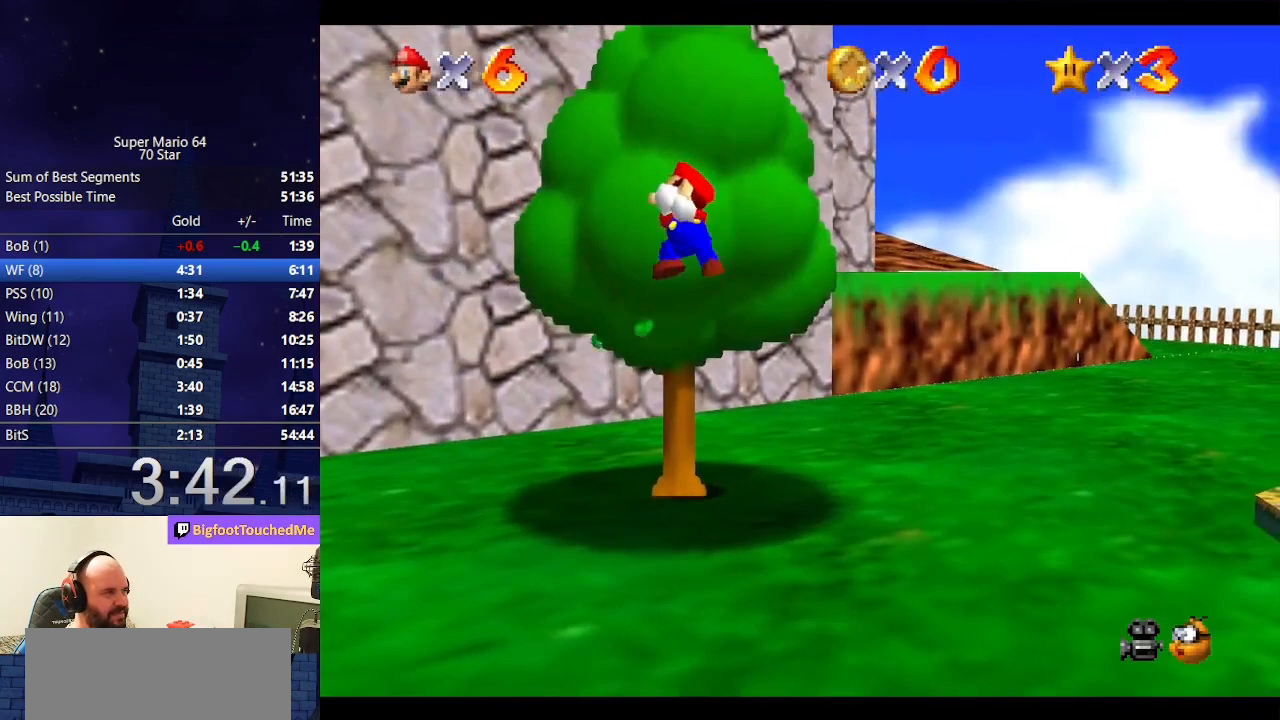
{"buttons": [], "left_stick": "up", "events": []}
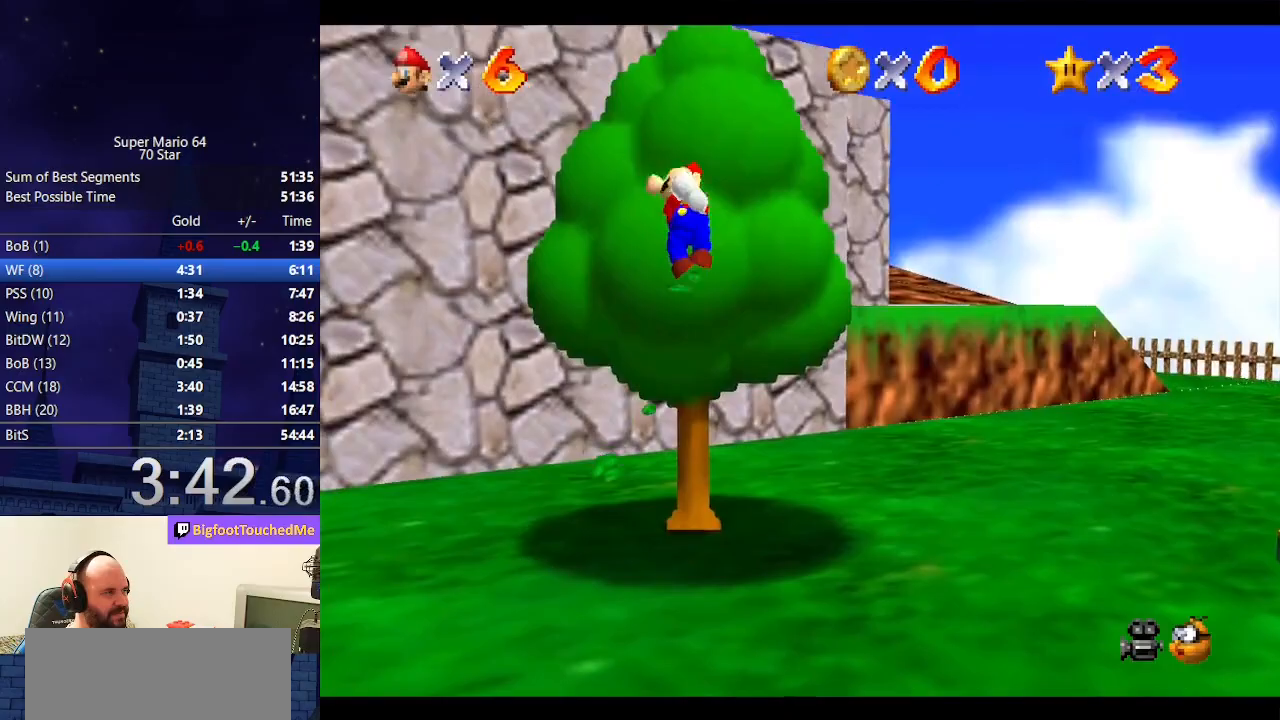
{"buttons": ["A"], "left_stick": "up", "events": [[33, "A", "down"], [333, "B", "down"], [467, "B", "up"]]}
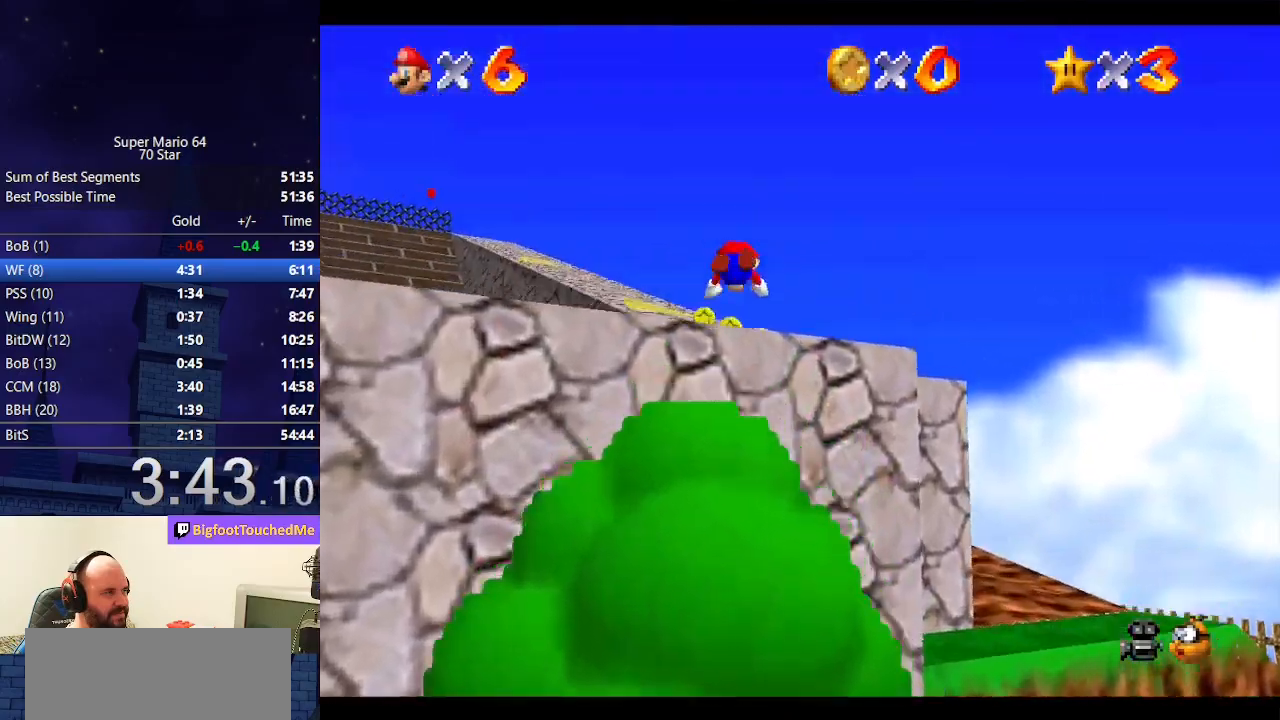
{"buttons": ["A", "B"], "left_stick": "up", "events": [[33, "A", "up"], [367, "A", "down"], [367, "B", "down"]]}
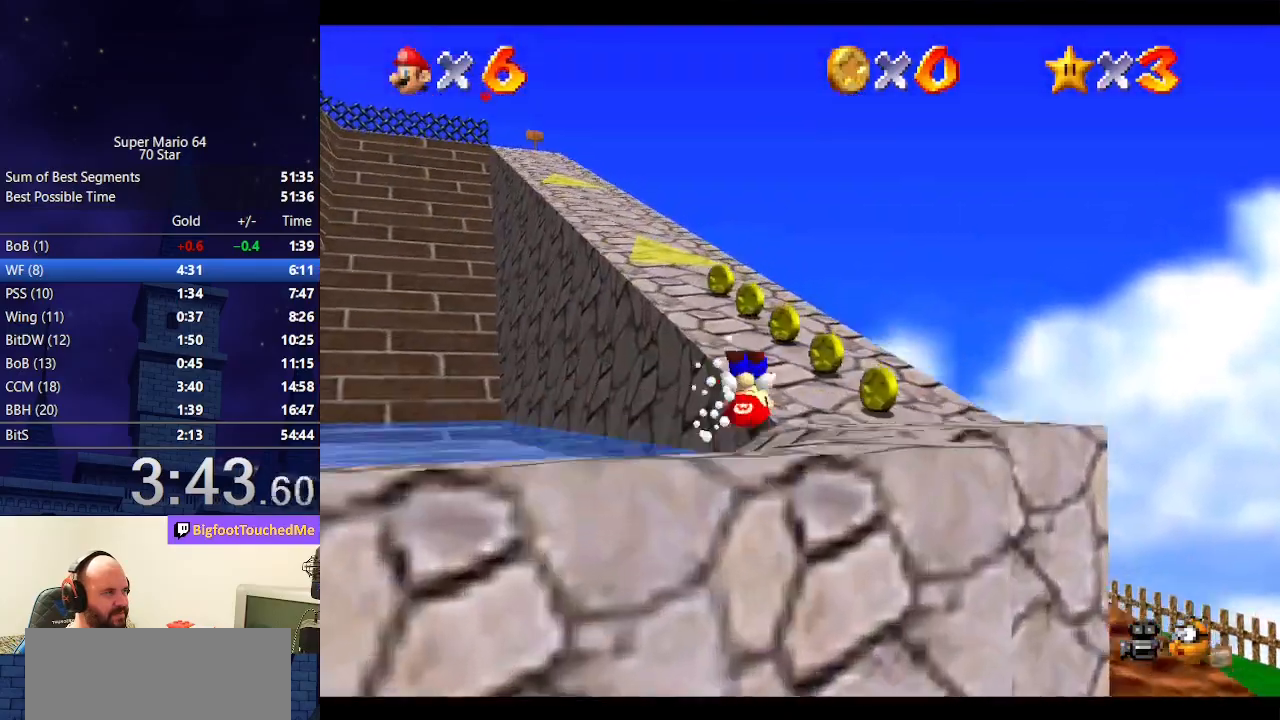
{"buttons": ["A", "B"], "left_stick": "up", "events": [[33, "B", "up"], [67, "A", "up"], [367, "A", "down"], [367, "B", "down"]]}
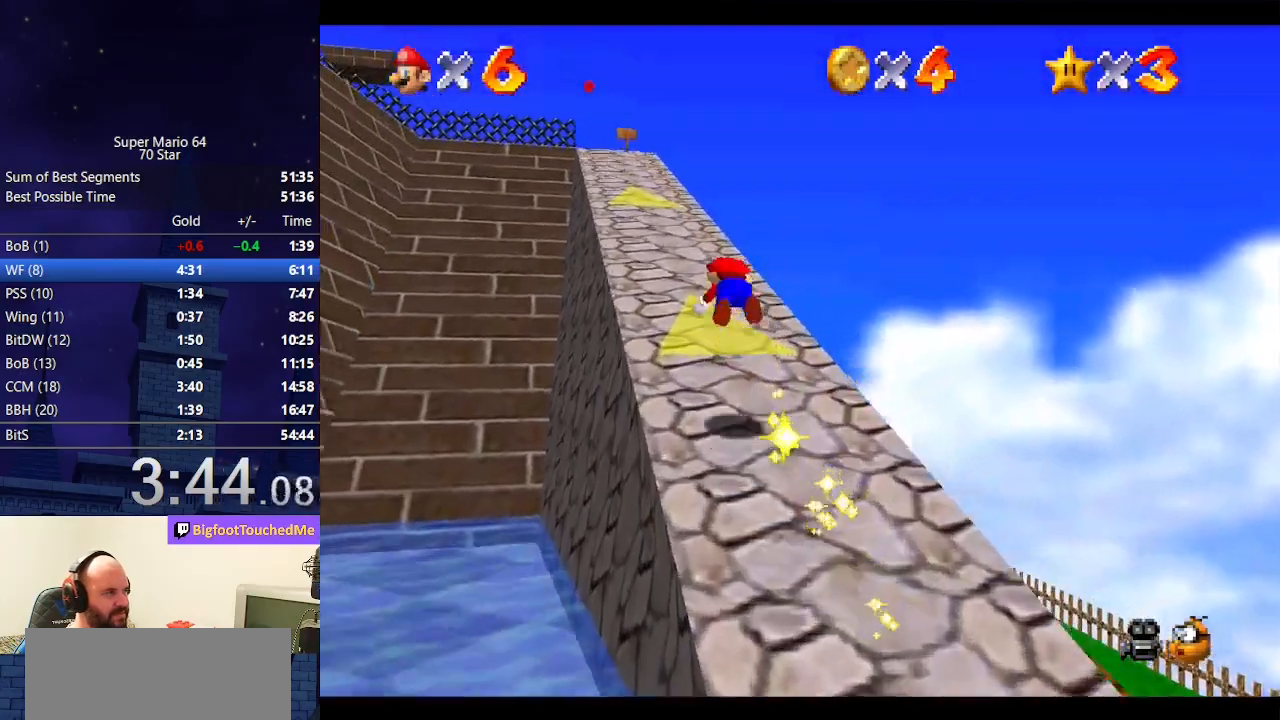
{"buttons": [], "left_stick": "up-right", "events": [[33, "B", "up"], [100, "A", "up"], [167, "left_stick", "up-right"]]}
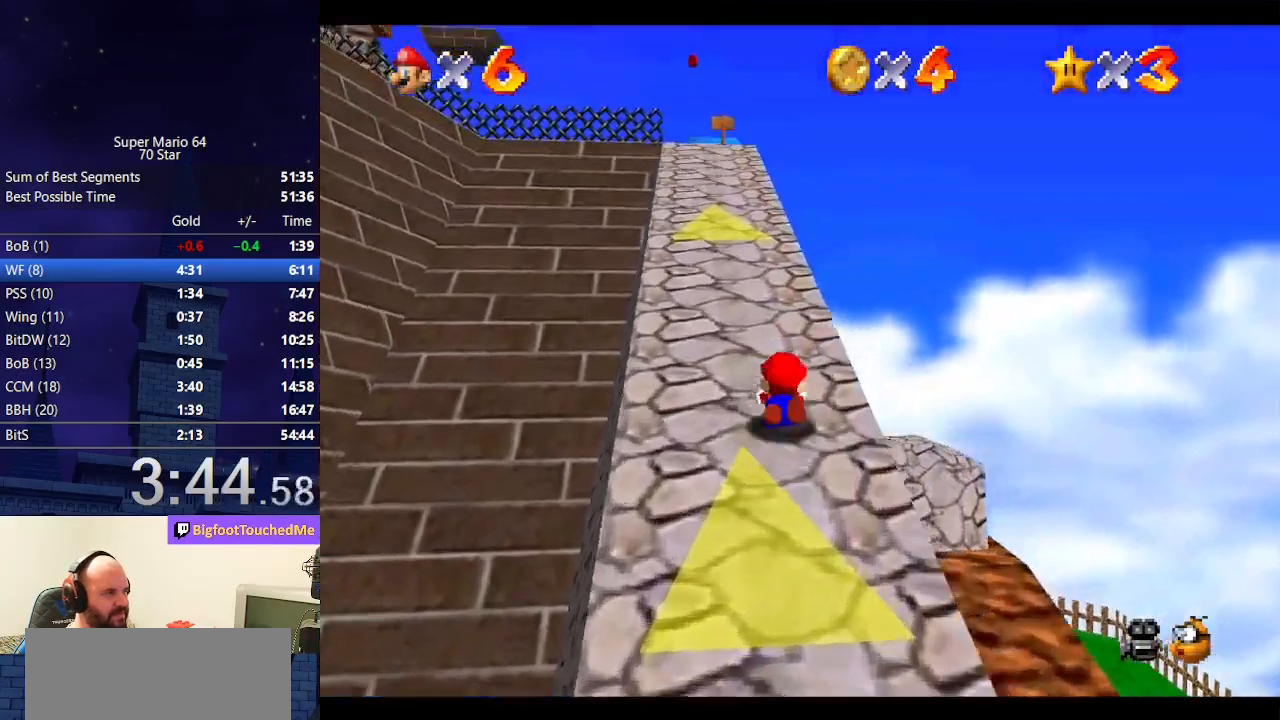
{"buttons": [], "left_stick": "up", "events": [[67, "A", "down"], [67, "B", "down"], [167, "A", "up"], [167, "B", "up"], [267, "C_RIGHT", "down"], [300, "left_stick", "up"], [433, "C_RIGHT", "up"]]}